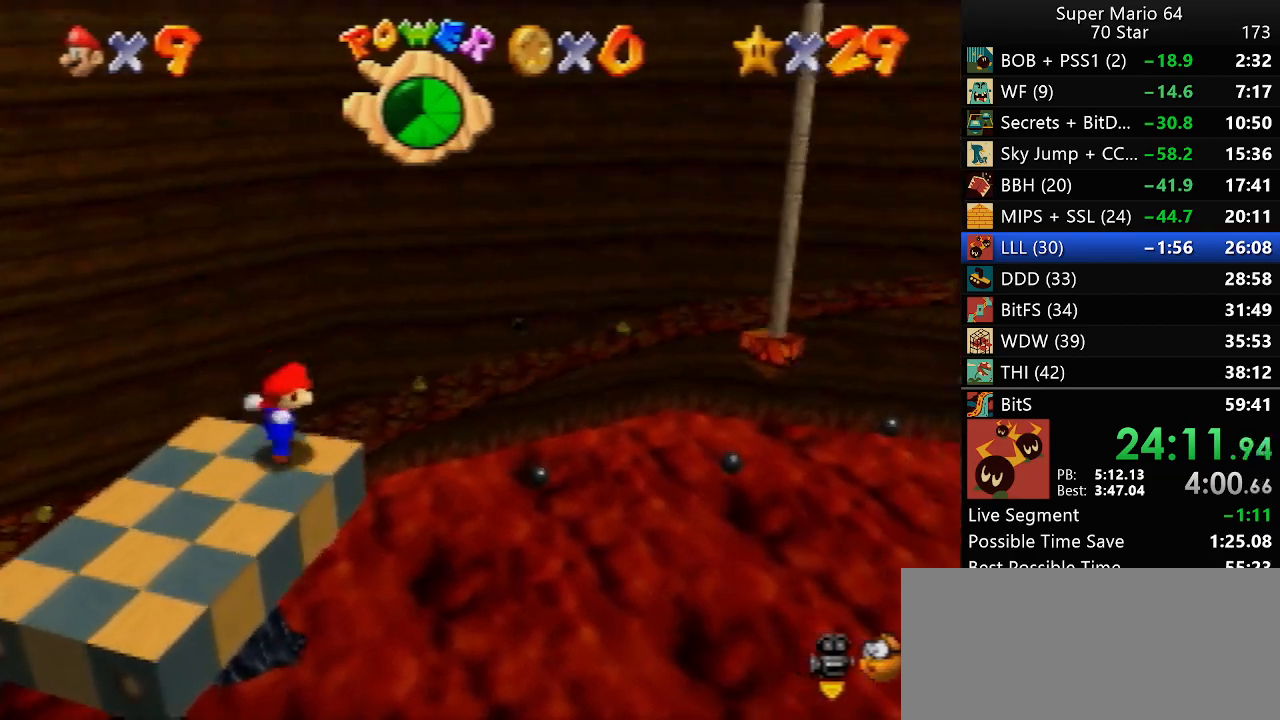
Gameplay with a controller (Nintendo layout); each line is a JSON object with the inputs held at the frame after it. "events" lists button and stick changes between this image and that frame as [ms after this image, input, new state], when the widget could be followed in between. Not read: A L3 R3 X Y.
{"buttons": [], "left_stick": "up", "events": [[367, "left_stick", "up"], [400, "B", "up"]]}
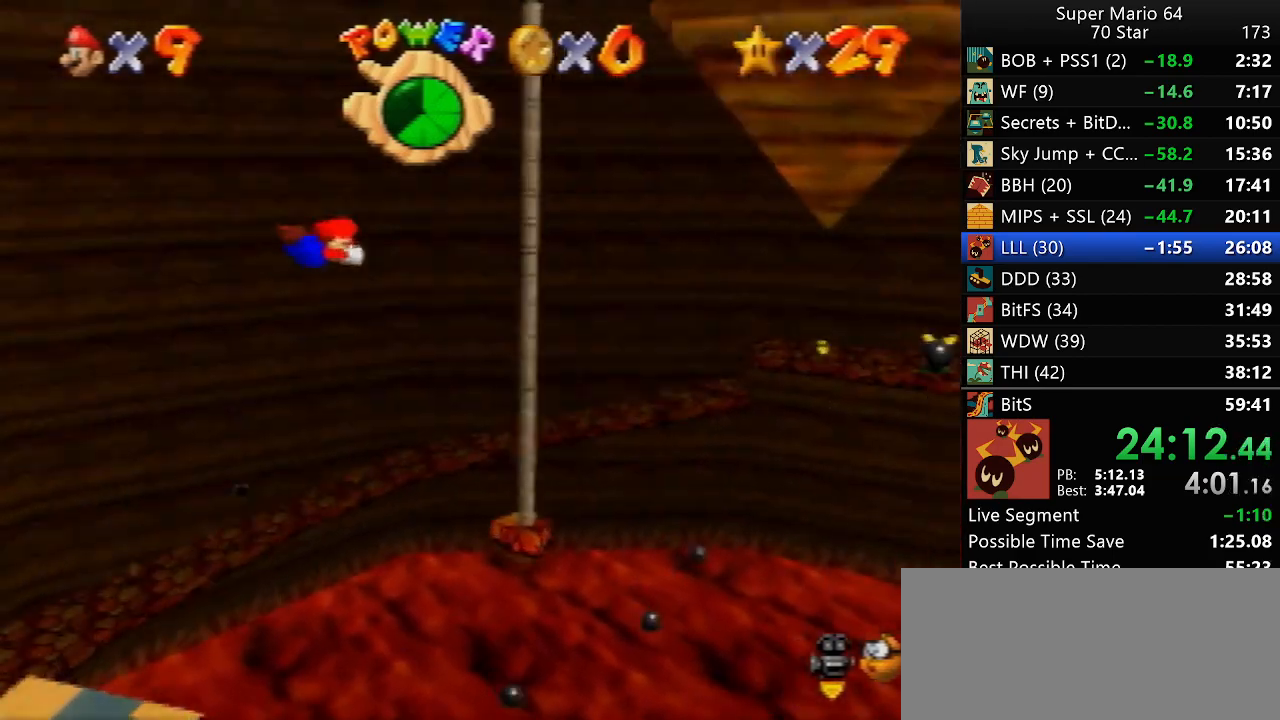
{"buttons": [], "left_stick": "up-right", "events": [[33, "R1", "down"], [100, "C_DOWN", "down"], [150, "R1", "up"], [167, "C_DOWN", "up"], [233, "left_stick", "up-right"]]}
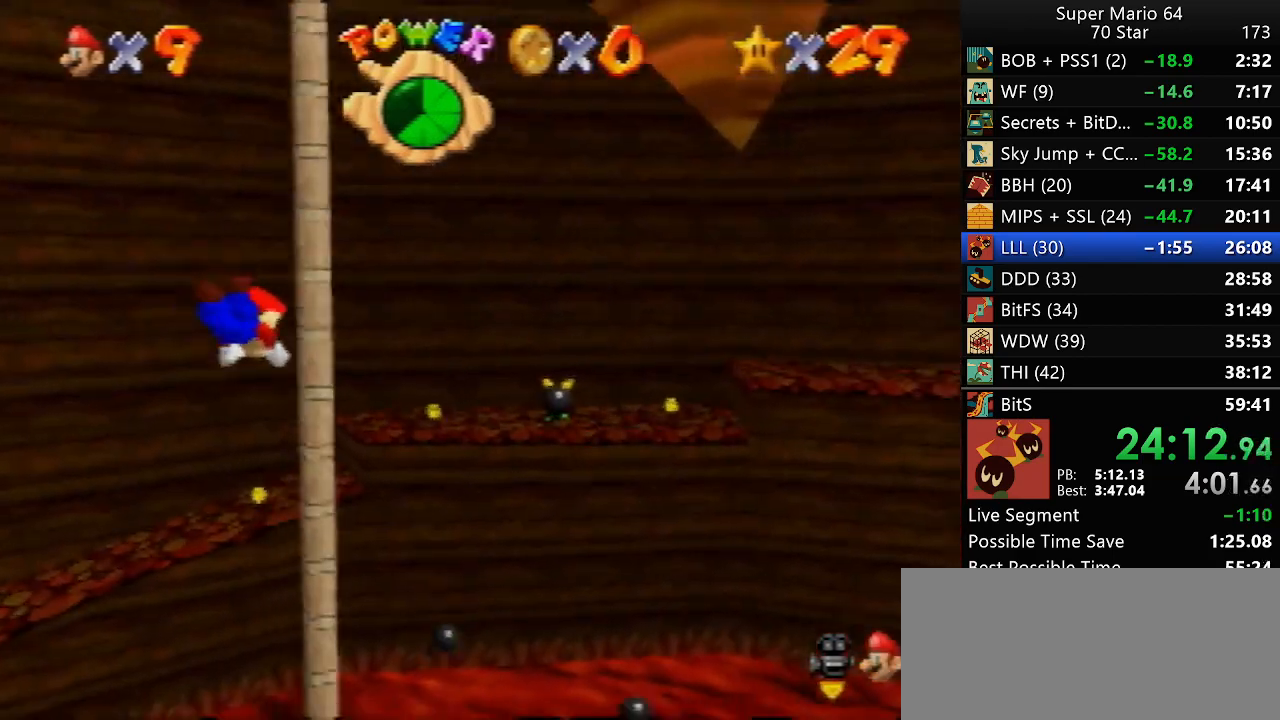
{"buttons": [], "left_stick": "down", "events": [[233, "left_stick", "down-right"], [300, "left_stick", "down"]]}
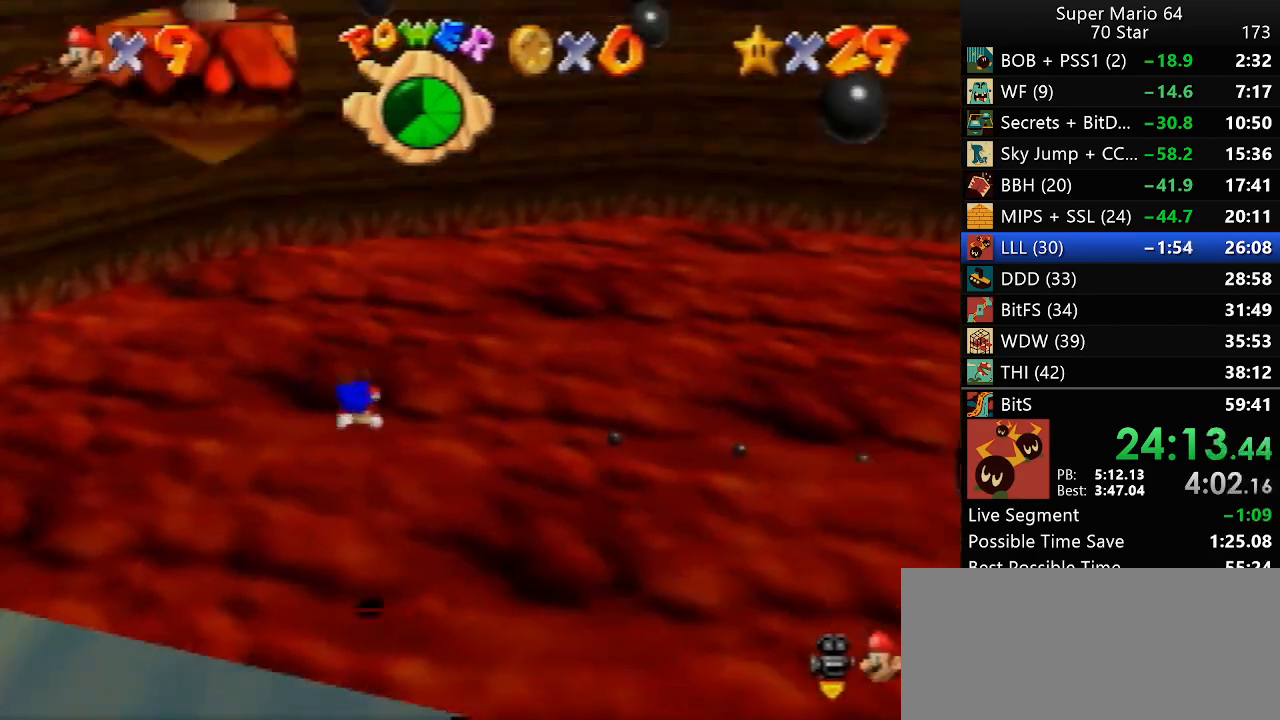
{"buttons": [], "left_stick": "down-left", "events": [[350, "left_stick", "down-left"]]}
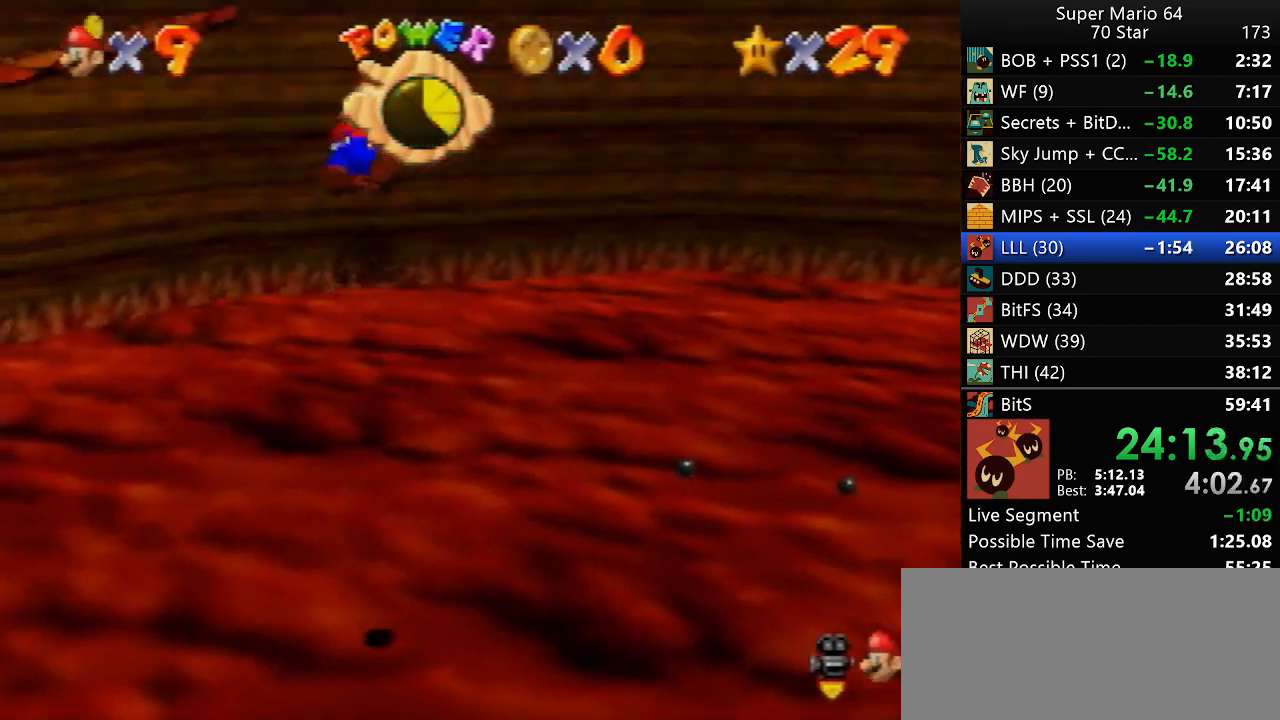
{"buttons": [], "left_stick": "down", "events": [[33, "R1", "down"], [150, "R1", "up"], [483, "left_stick", "down"]]}
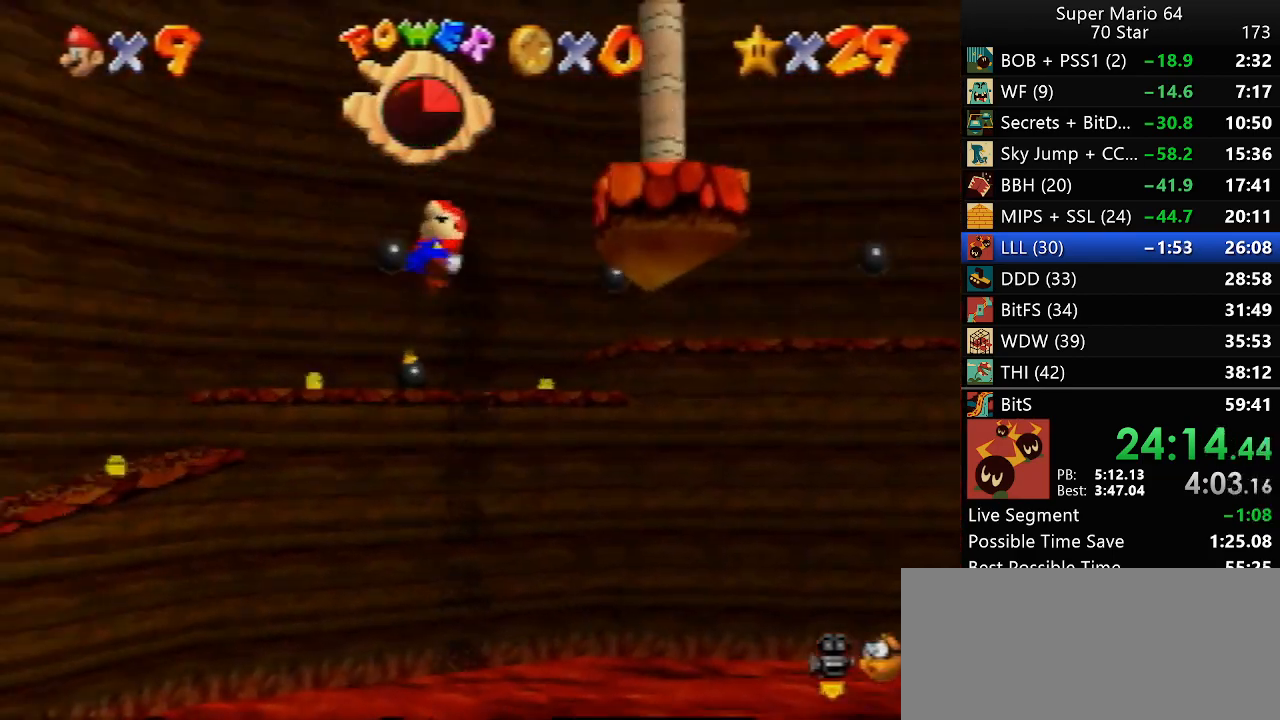
{"buttons": [], "left_stick": "down", "events": []}
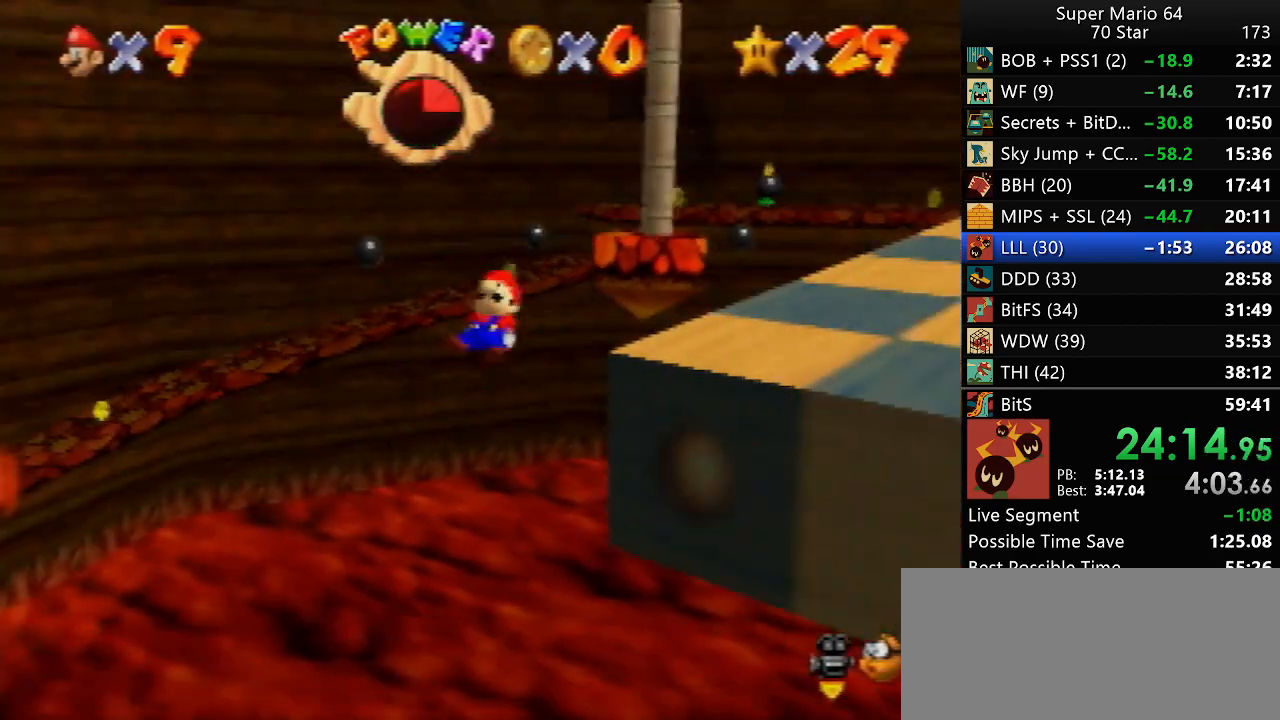
{"buttons": [], "left_stick": "down", "events": []}
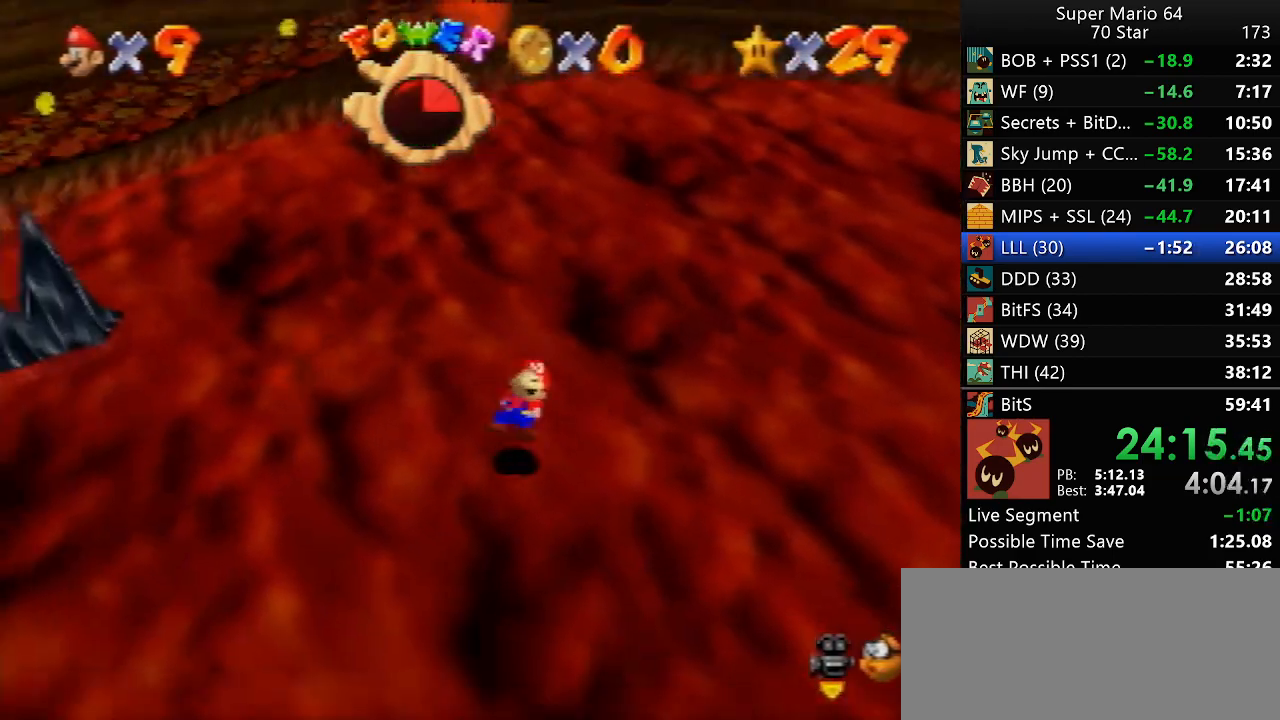
{"buttons": [], "left_stick": "down-left", "events": [[350, "left_stick", "down-left"]]}
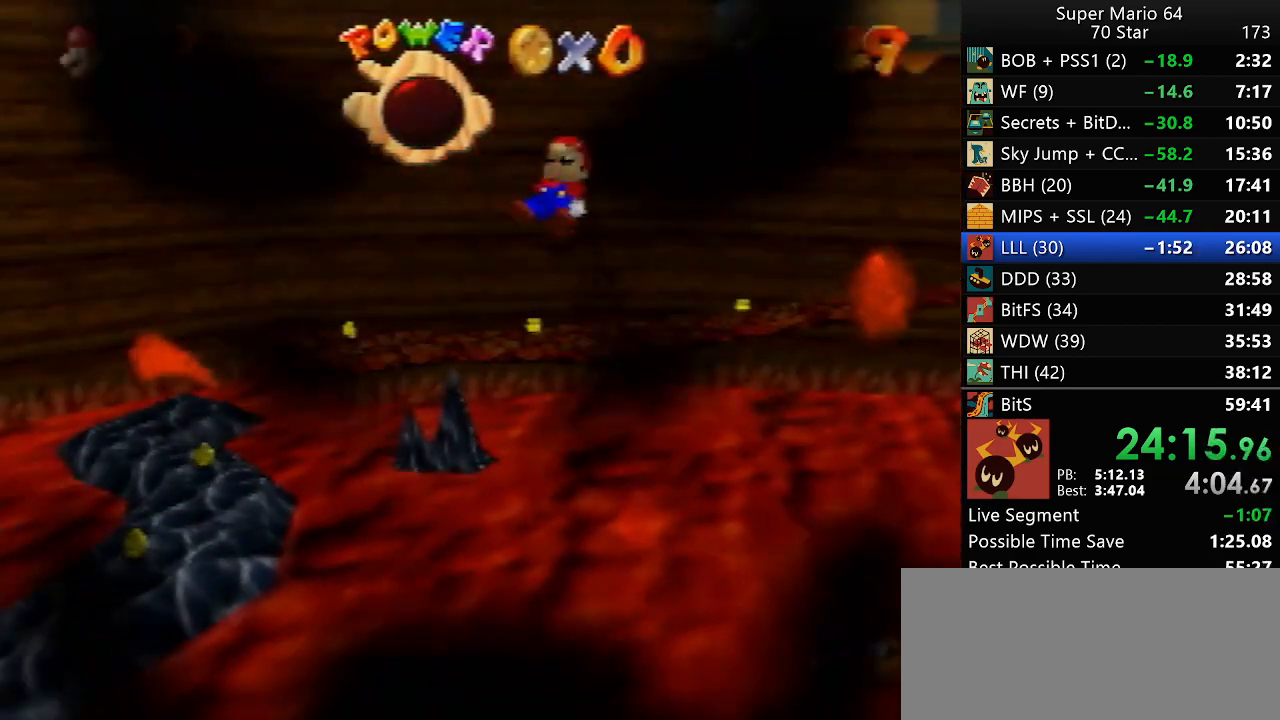
{"buttons": [], "left_stick": "center", "events": [[83, "left_stick", "center"]]}
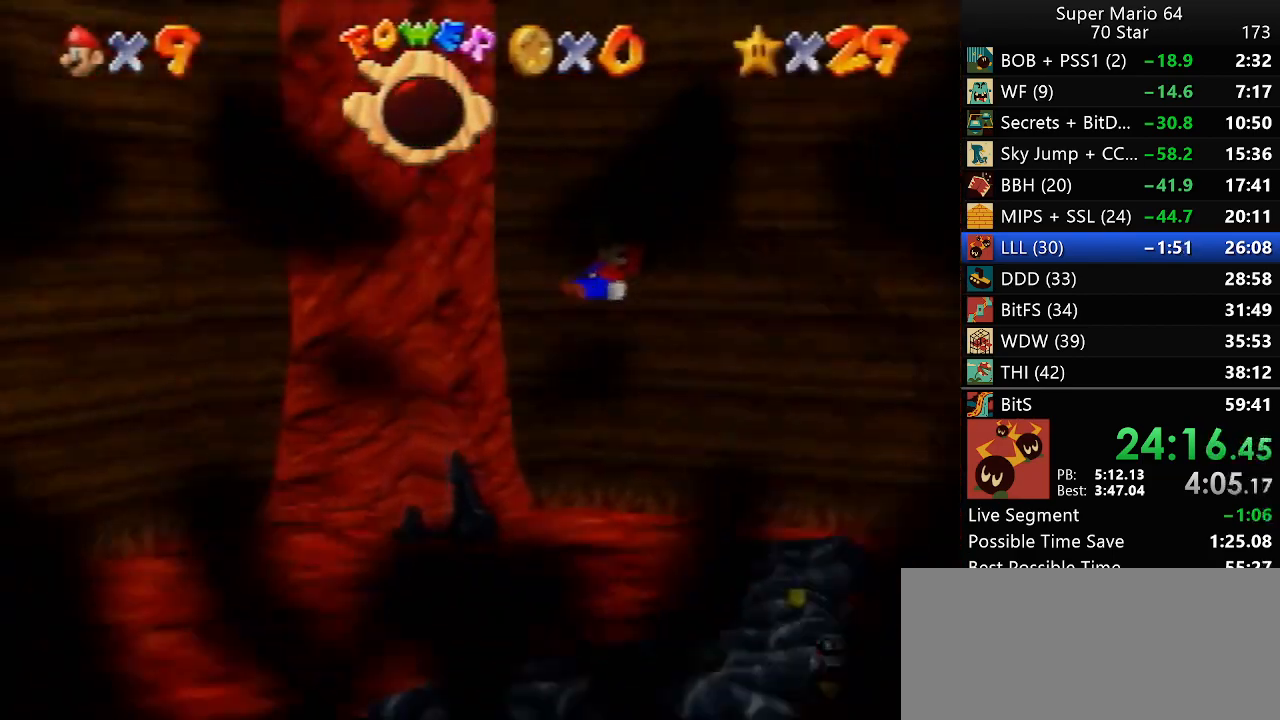
{"buttons": [], "left_stick": "center", "events": []}
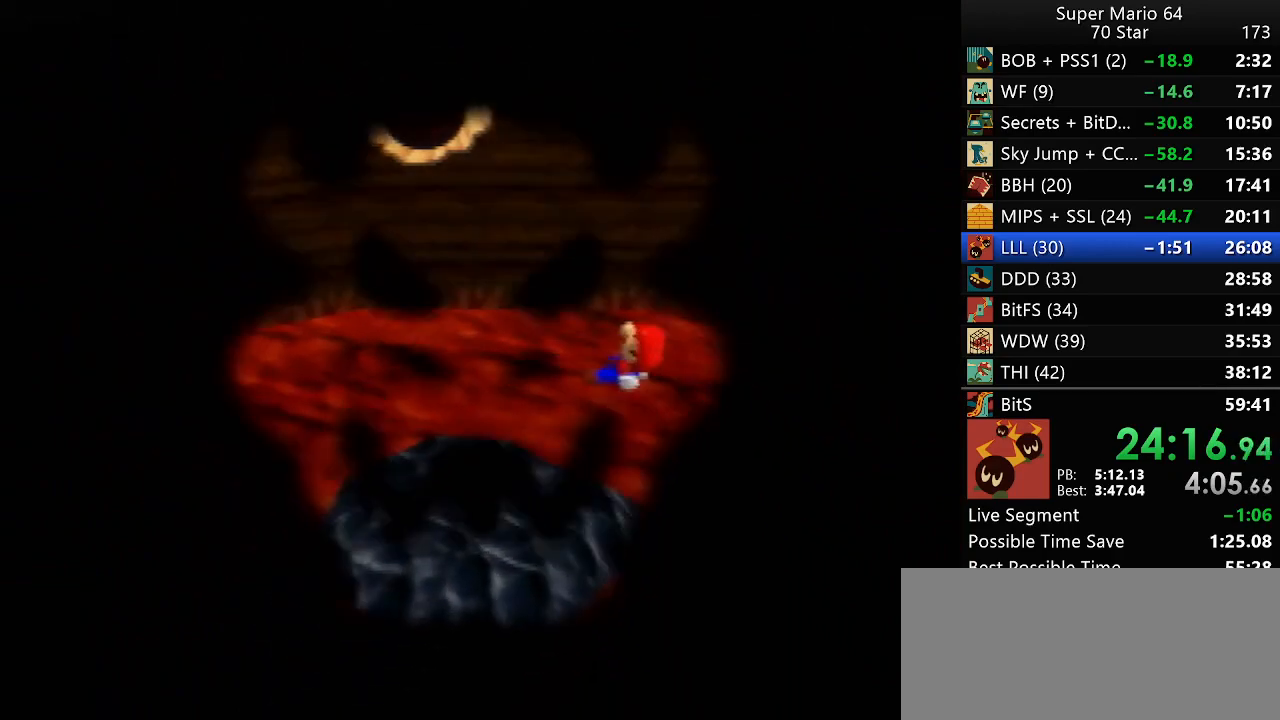
{"buttons": [], "left_stick": "center", "events": []}
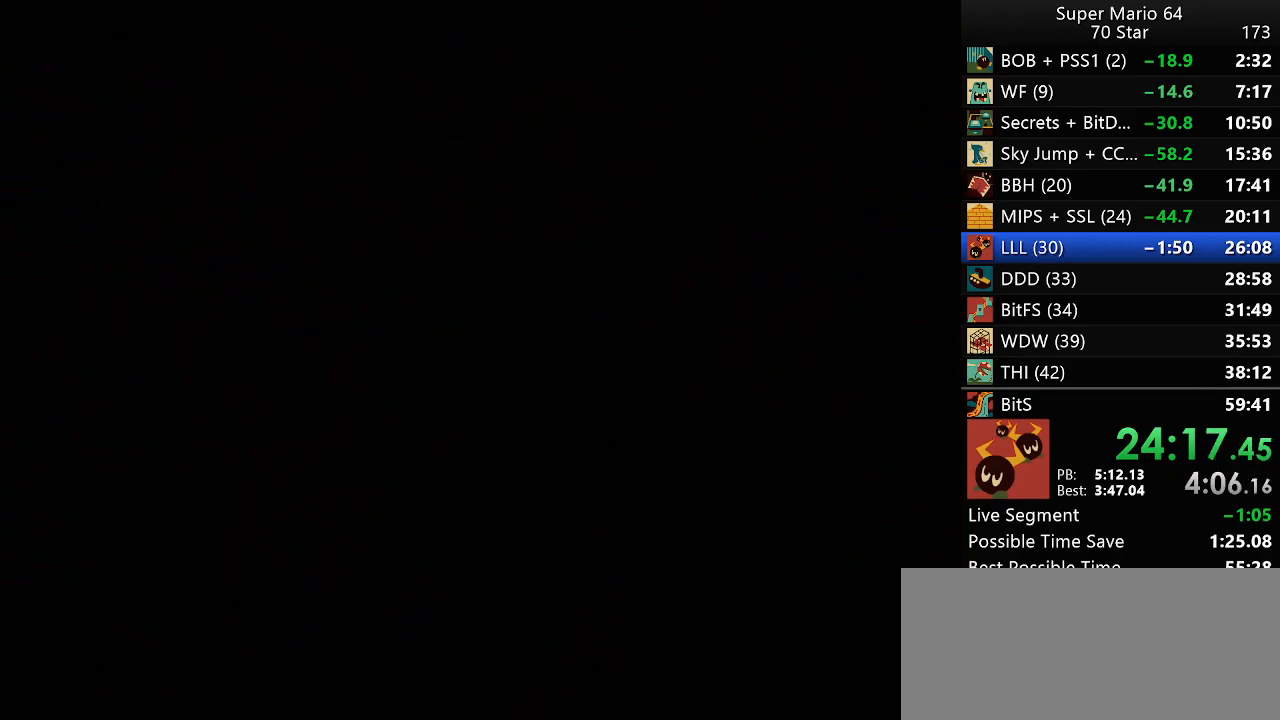
{"buttons": [], "left_stick": "center", "events": []}
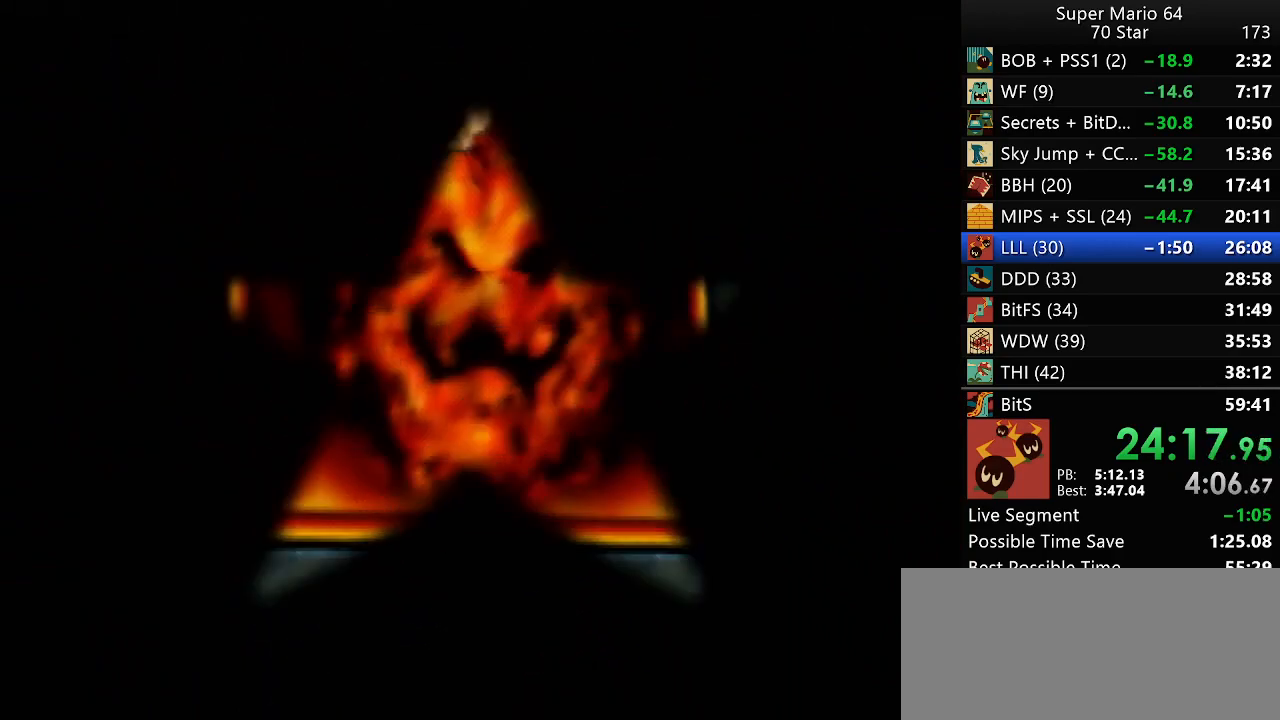
{"buttons": [], "left_stick": "center", "events": []}
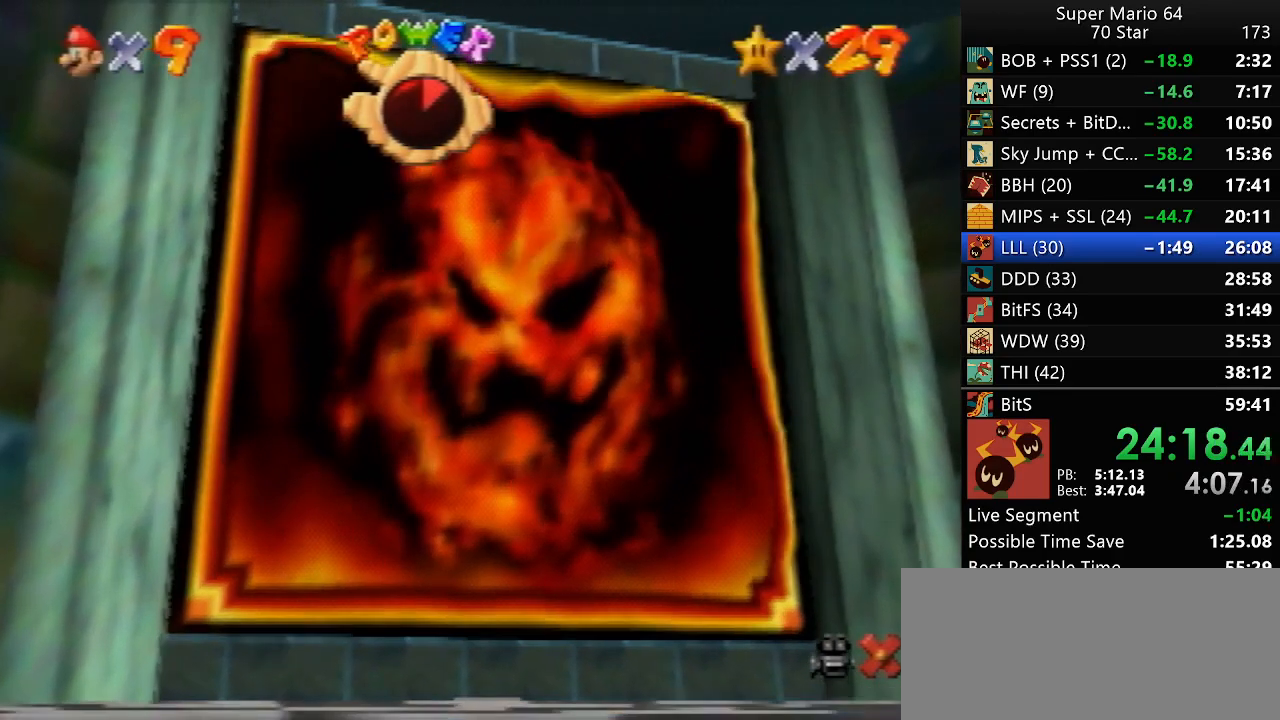
{"buttons": [], "left_stick": "center", "events": []}
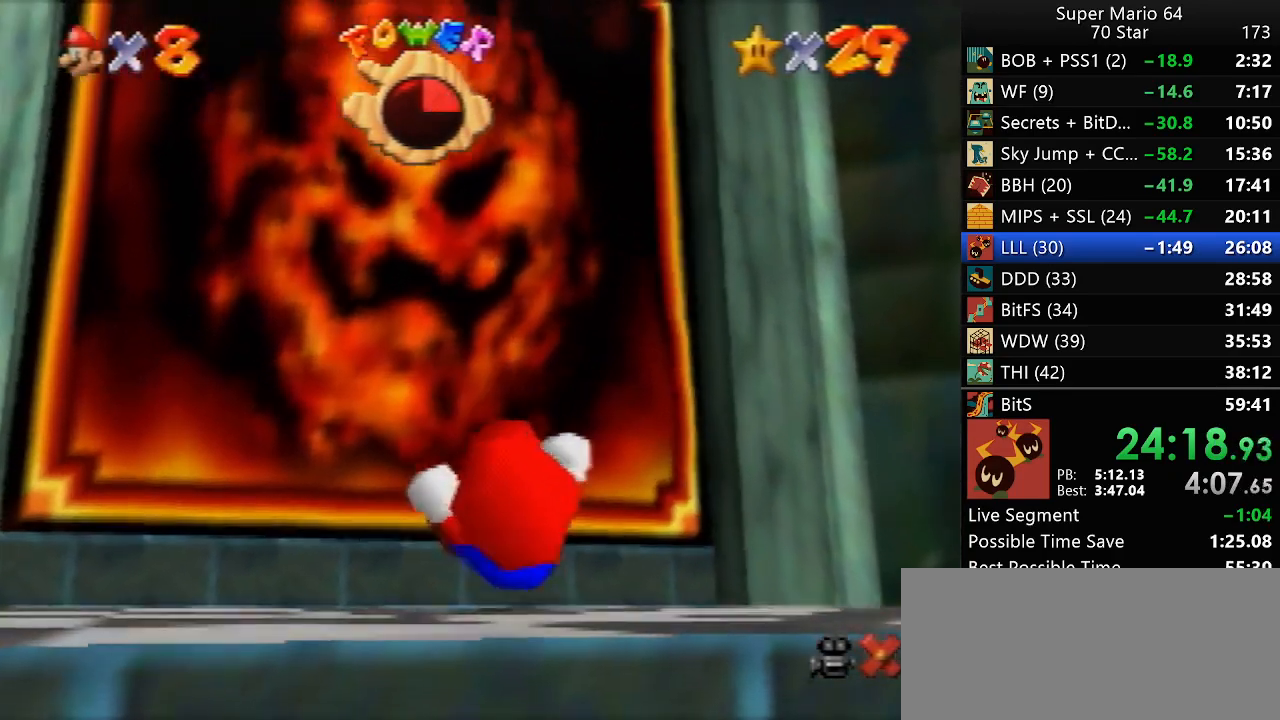
{"buttons": [], "left_stick": "center", "events": []}
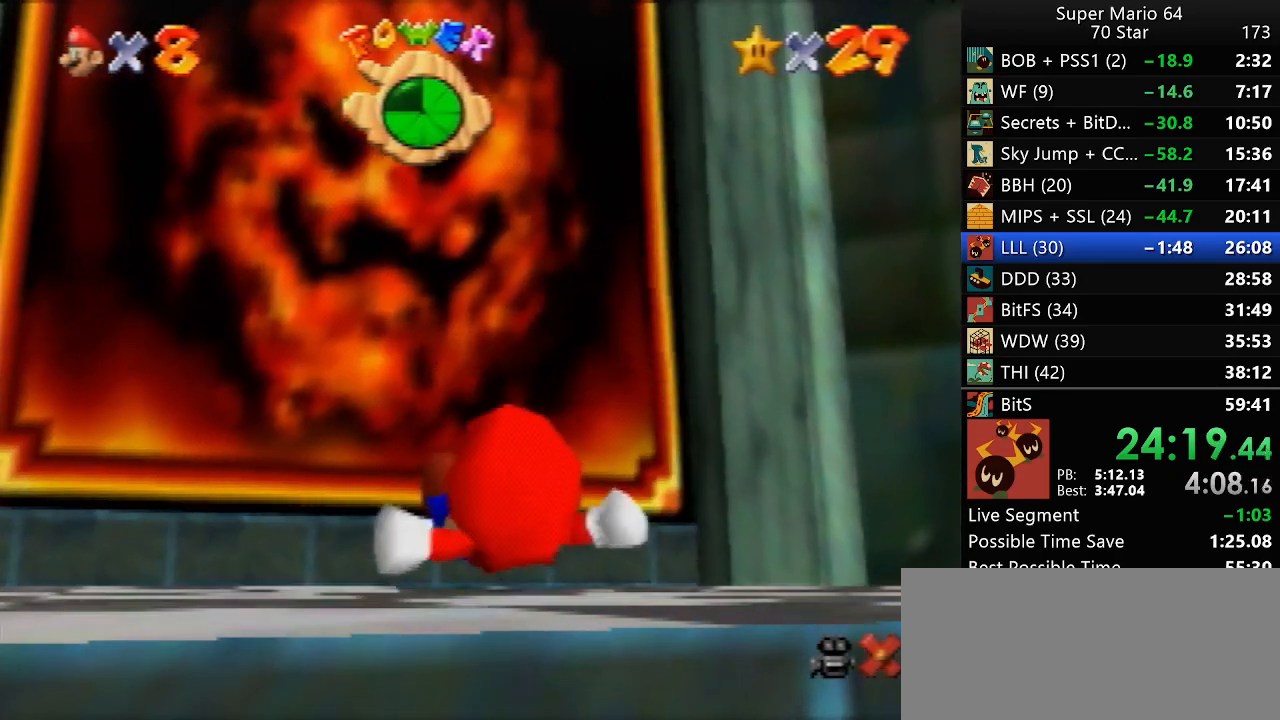
{"buttons": [], "left_stick": "center", "events": []}
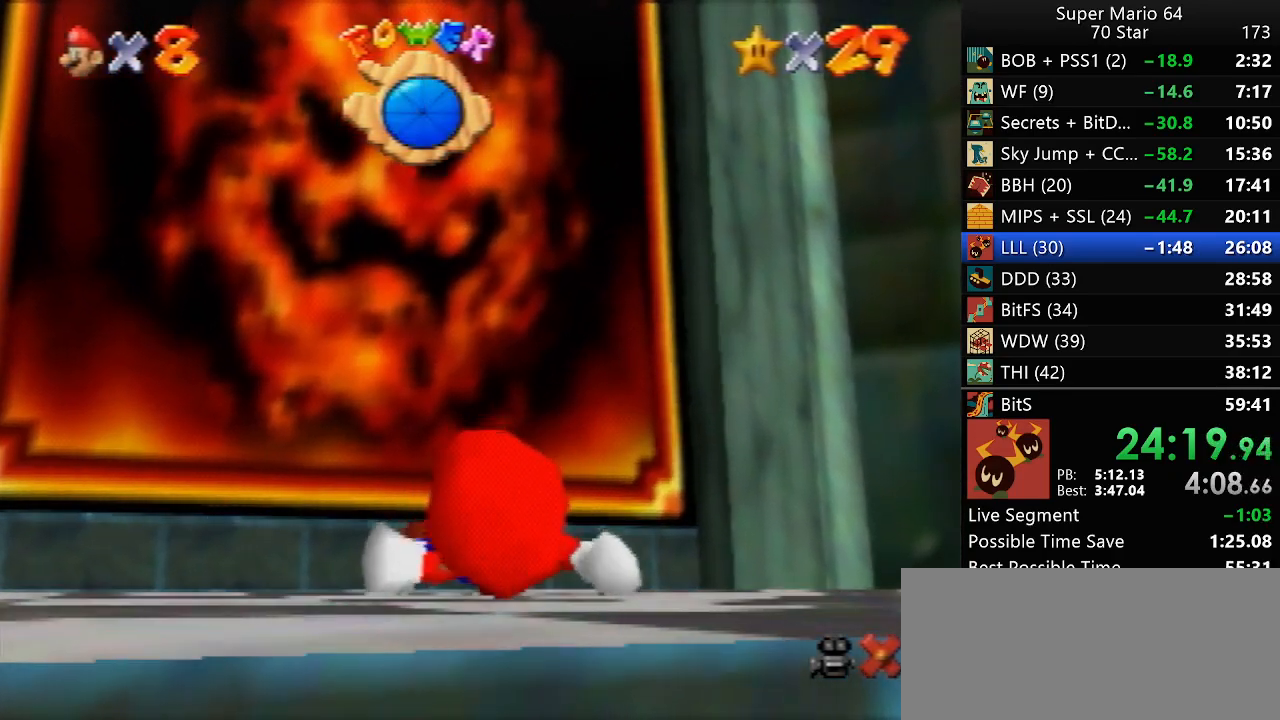
{"buttons": [], "left_stick": "up", "events": [[233, "left_stick", "up"]]}
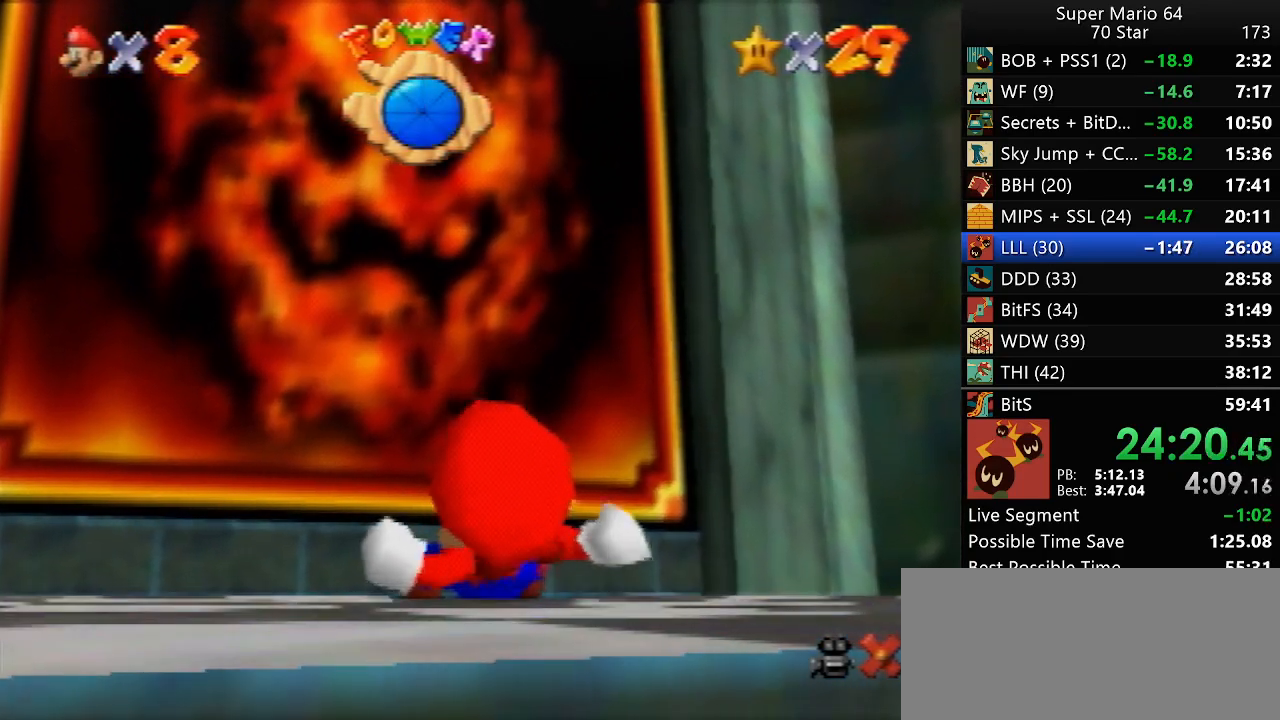
{"buttons": [], "left_stick": "up", "events": []}
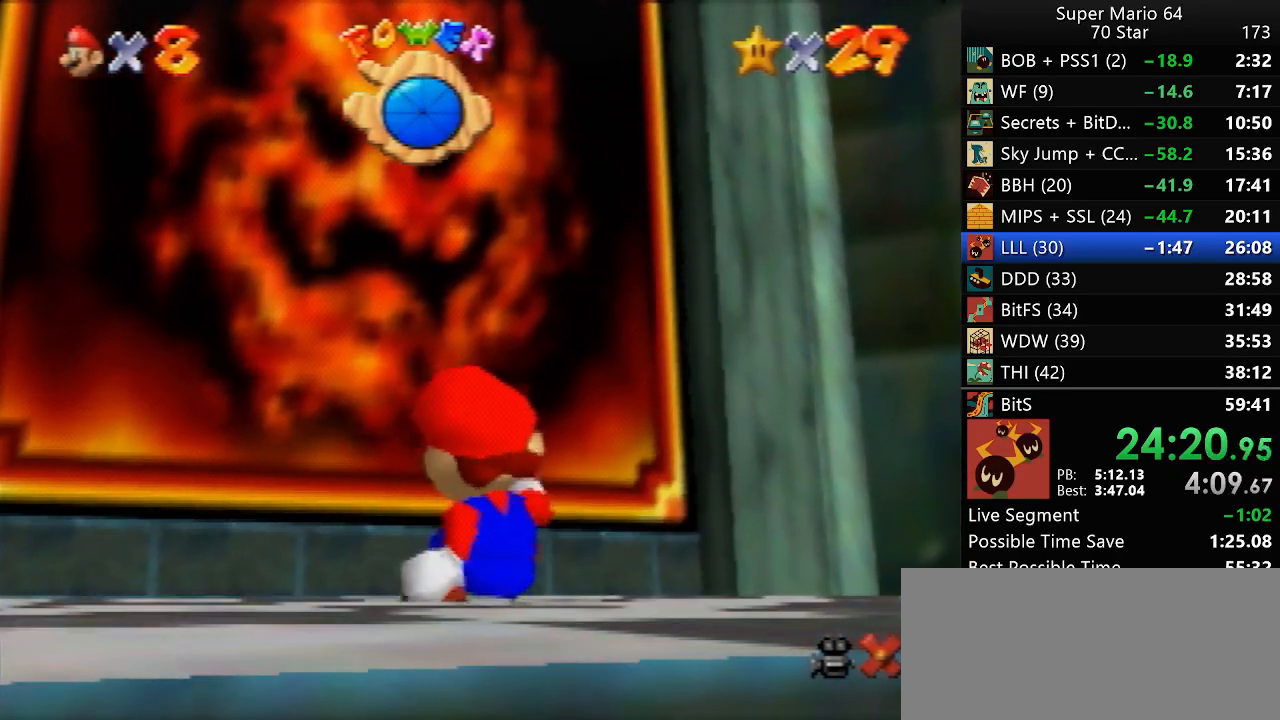
{"buttons": [], "left_stick": "up", "events": []}
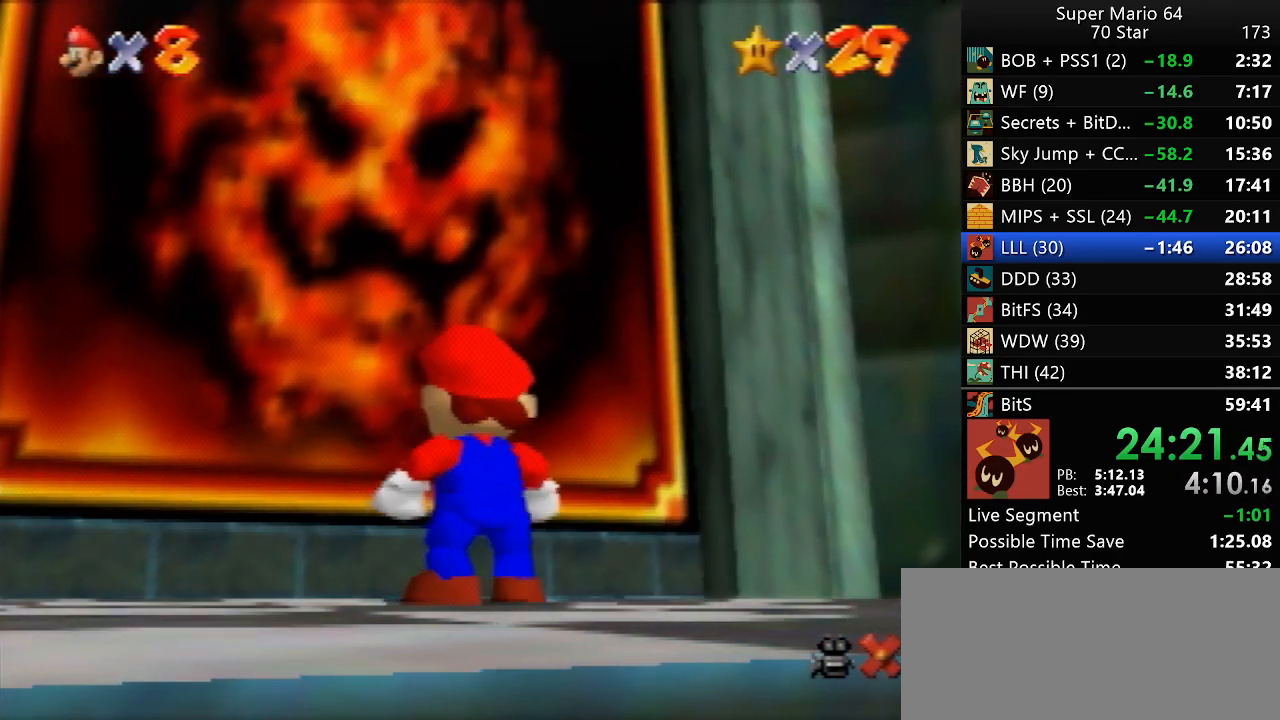
{"buttons": ["Z"], "left_stick": "up", "events": [[67, "Z", "down"]]}
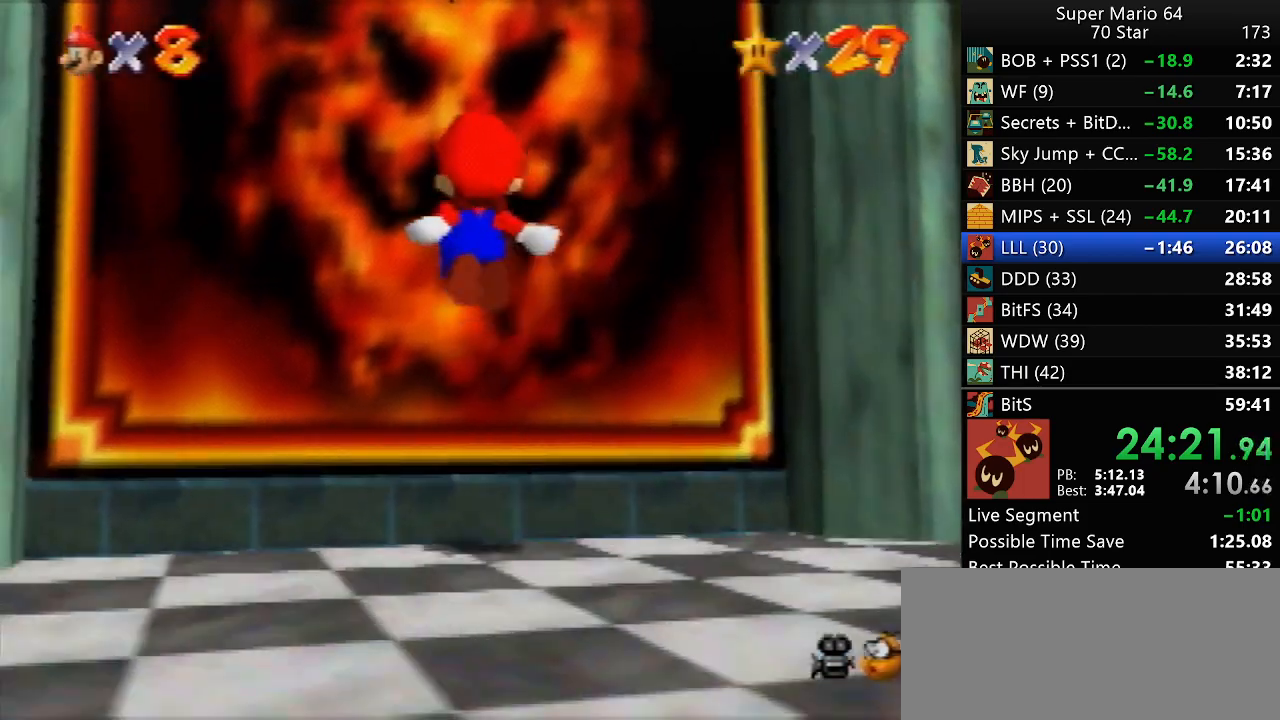
{"buttons": [], "left_stick": "center", "events": [[100, "Z", "up"], [167, "left_stick", "center"]]}
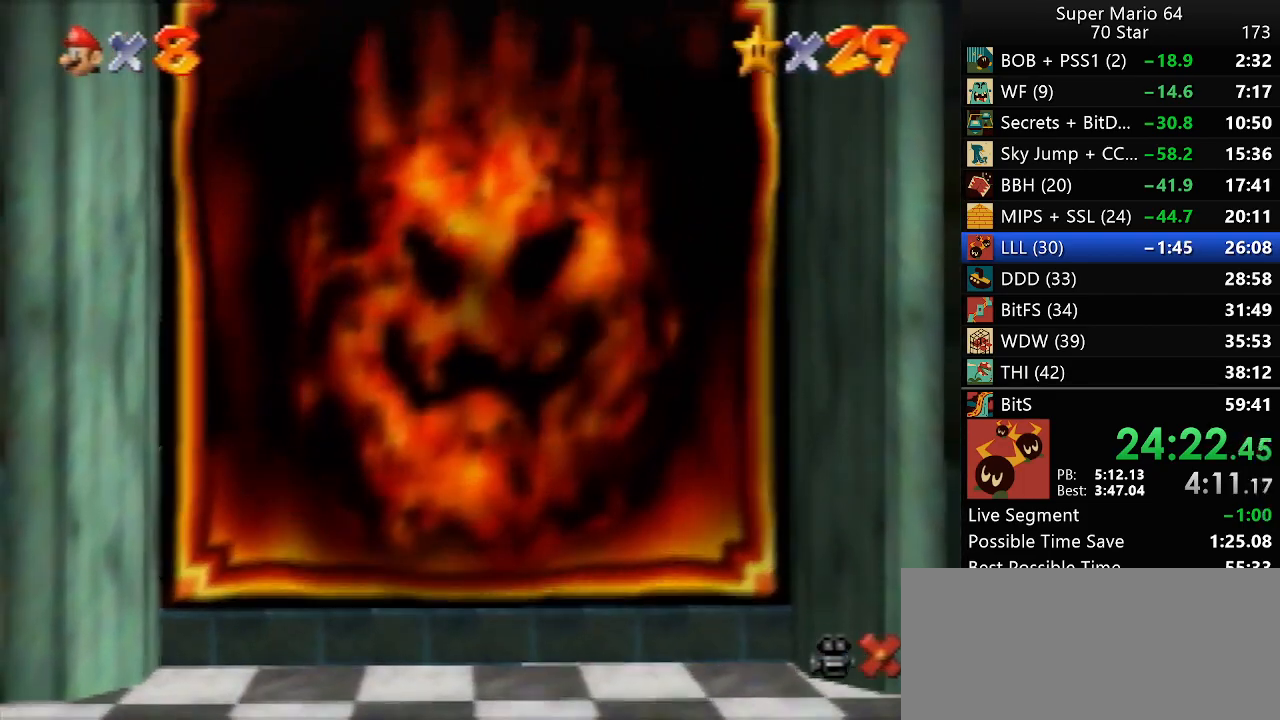
{"buttons": [], "left_stick": "center", "events": []}
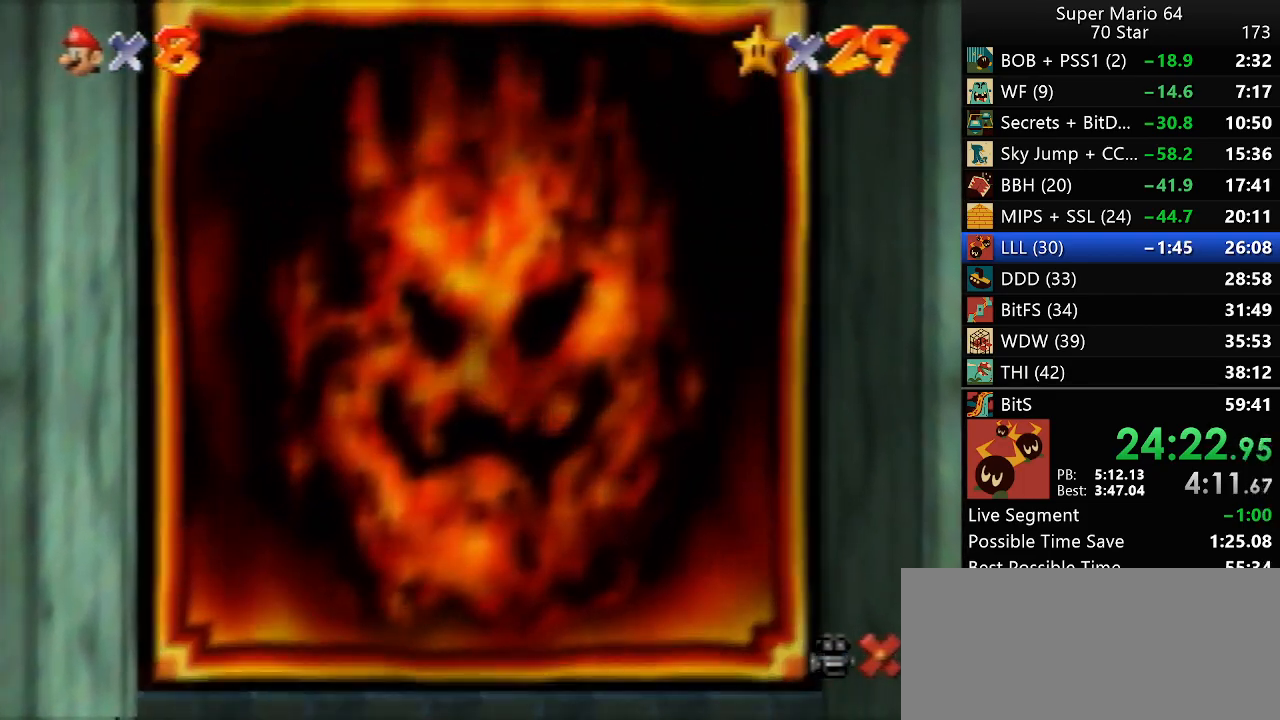
{"buttons": [], "left_stick": "center", "events": []}
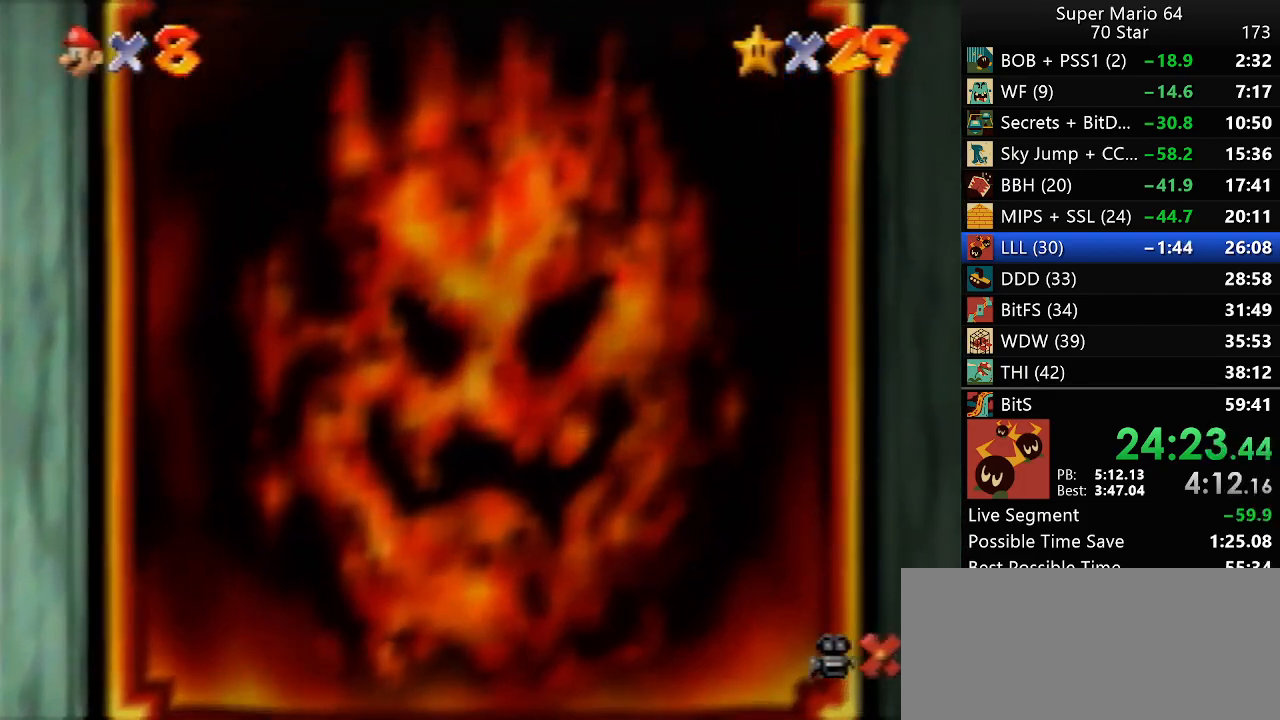
{"buttons": [], "left_stick": "center", "events": []}
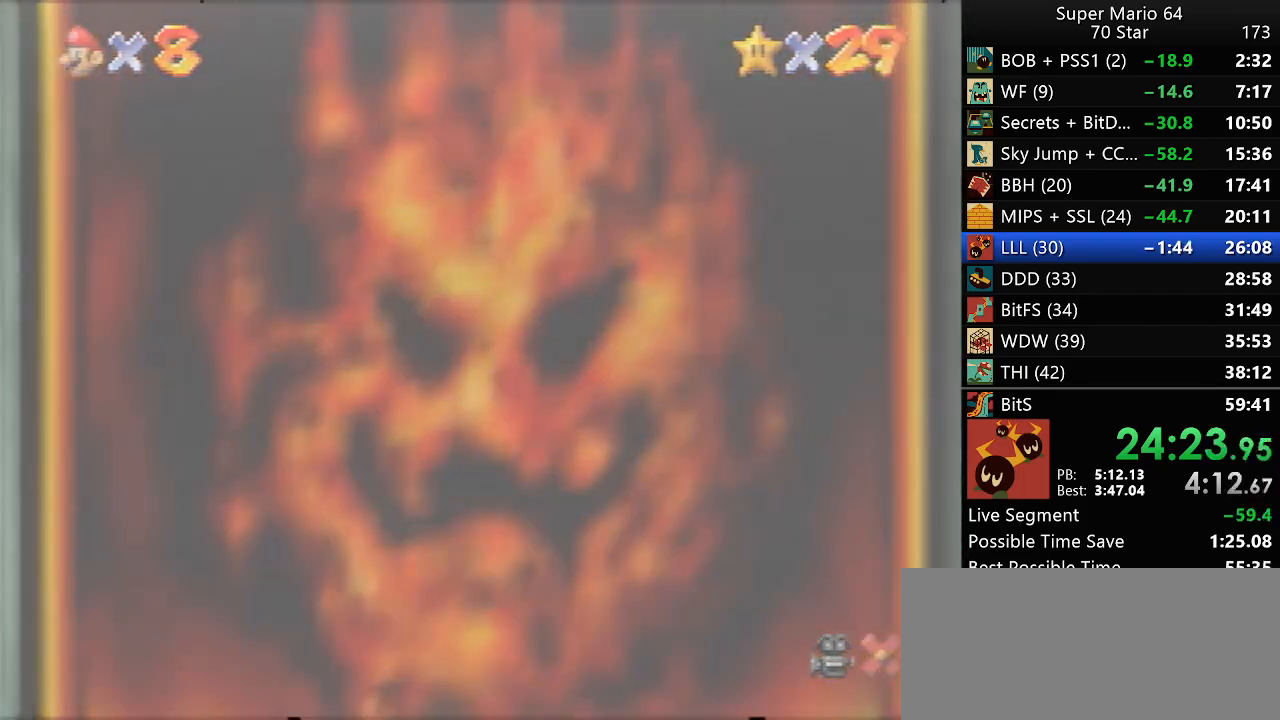
{"buttons": [], "left_stick": "center", "events": []}
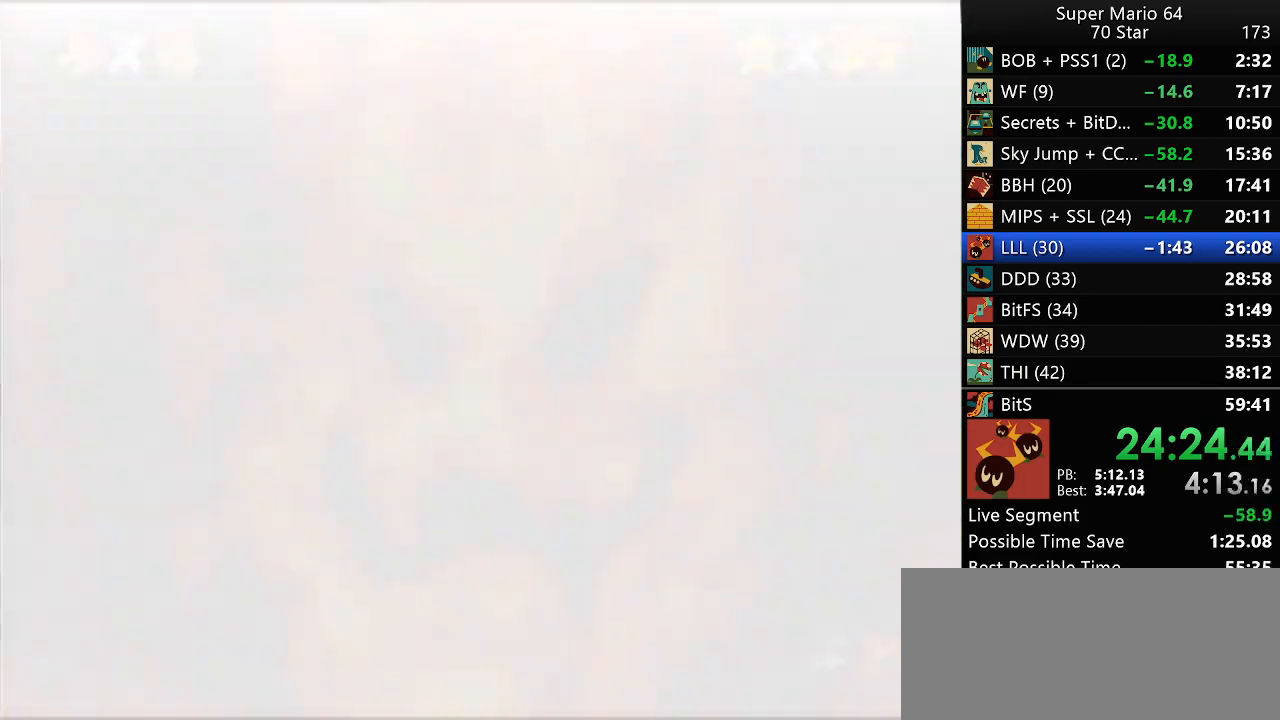
{"buttons": ["B"], "left_stick": "center", "events": [[433, "B", "down"]]}
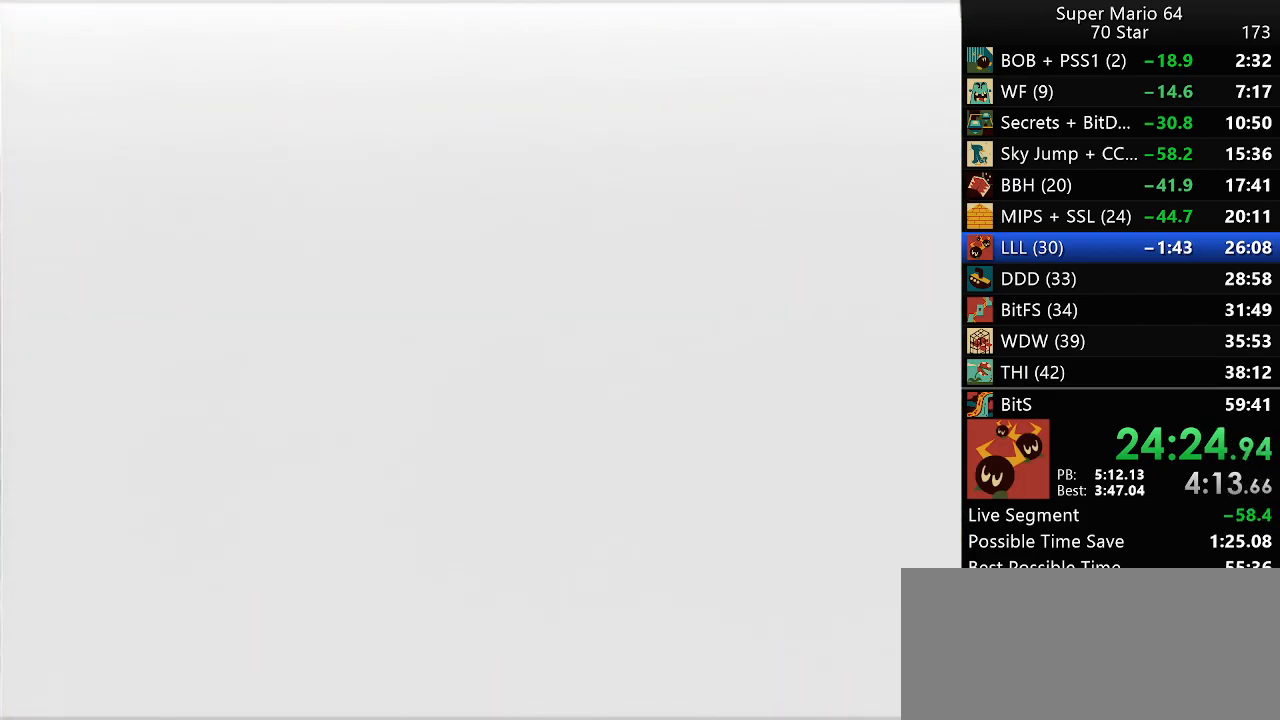
{"buttons": [], "left_stick": "up-right", "events": [[33, "B", "up"], [150, "C_DOWN", "down"], [200, "C_LEFT", "down"], [233, "B", "down"], [350, "B", "up"], [433, "C_DOWN", "up"], [433, "C_LEFT", "up"], [433, "left_stick", "up"], [500, "left_stick", "up-right"]]}
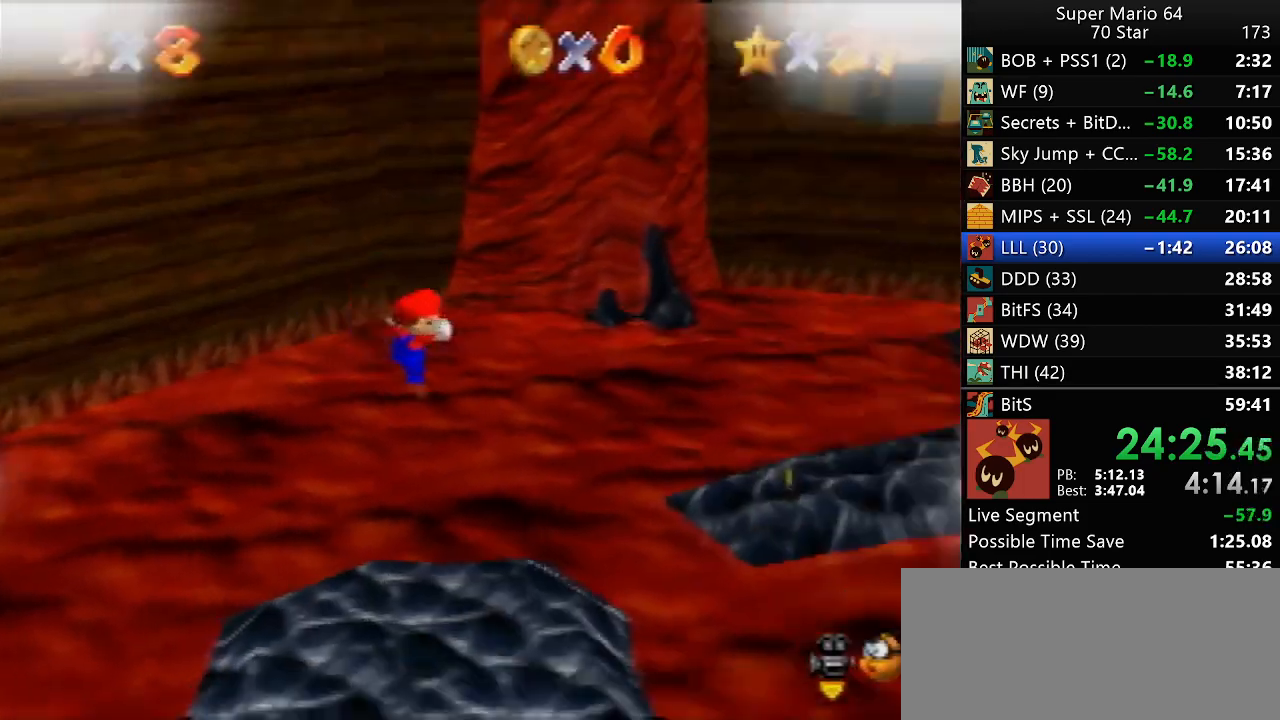
{"buttons": [], "left_stick": "up-right", "events": []}